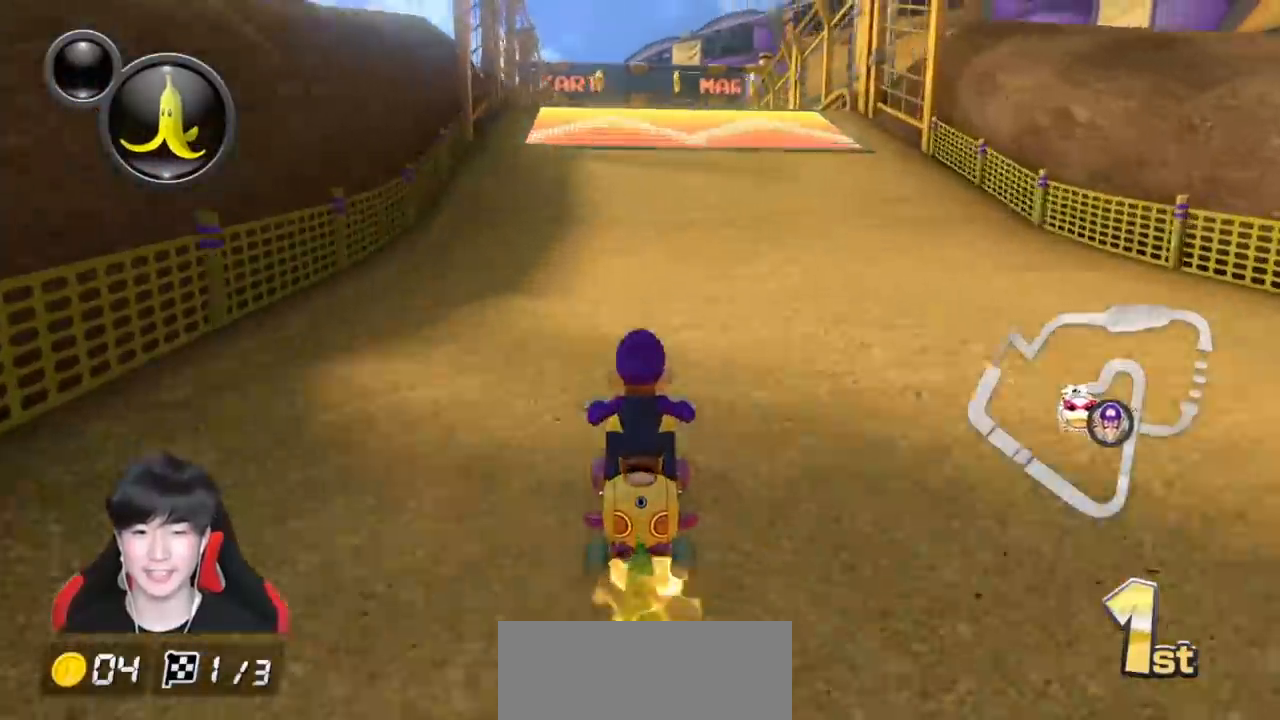
Gameplay with a controller (Nintendo layout); each line is a JSON object with the inputs held at the frame after it. "events" lists button and stick changes between this image and that frame as [ms after this image, input, new state], when the widget could be followed in between. Not read: DPAD_DOWN DPAD_LEFT DPAD_RIGHT L2 L3 R2 R3 right_stick.
{"buttons": ["A", "L1"], "left_stick": "left", "events": [[83, "left_stick", "left"], [167, "left_stick", "center"], [367, "left_stick", "left"], [450, "R1", "up"]]}
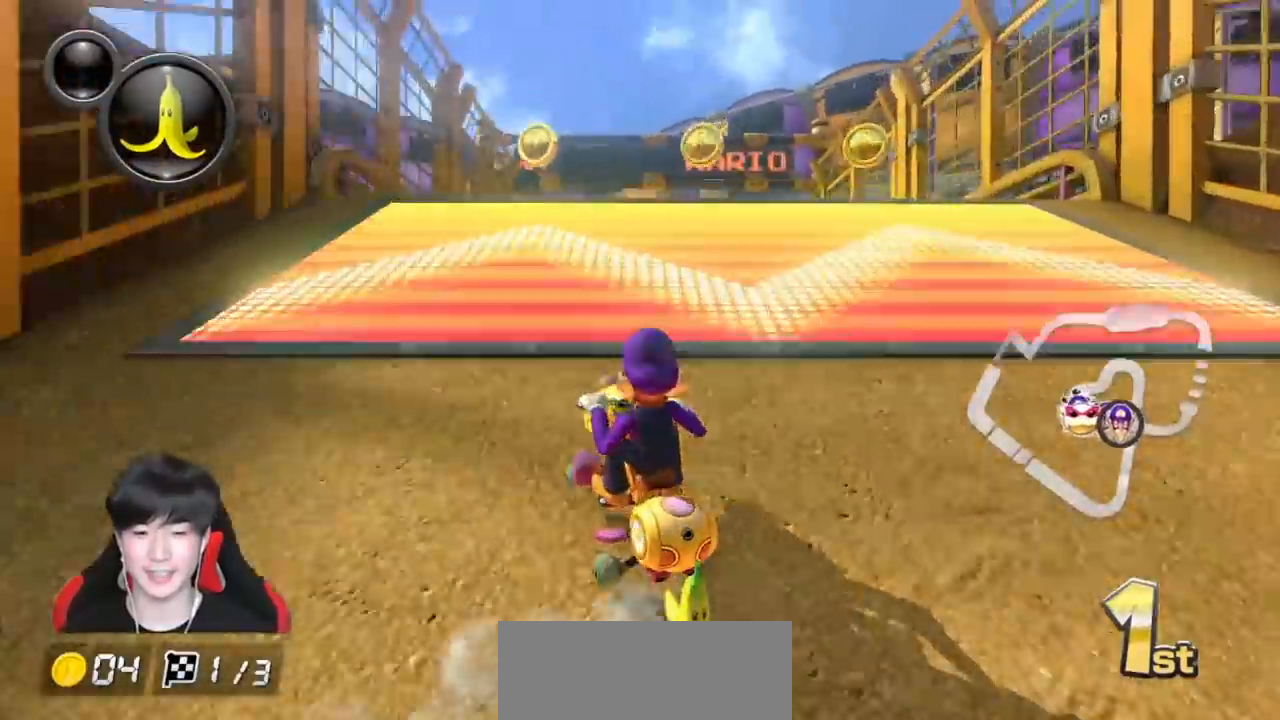
{"buttons": ["A", "X", "L1"], "left_stick": "left", "events": [[17, "R1", "down"], [183, "R1", "up"], [217, "left_stick", "center"], [317, "X", "down"], [483, "left_stick", "left"]]}
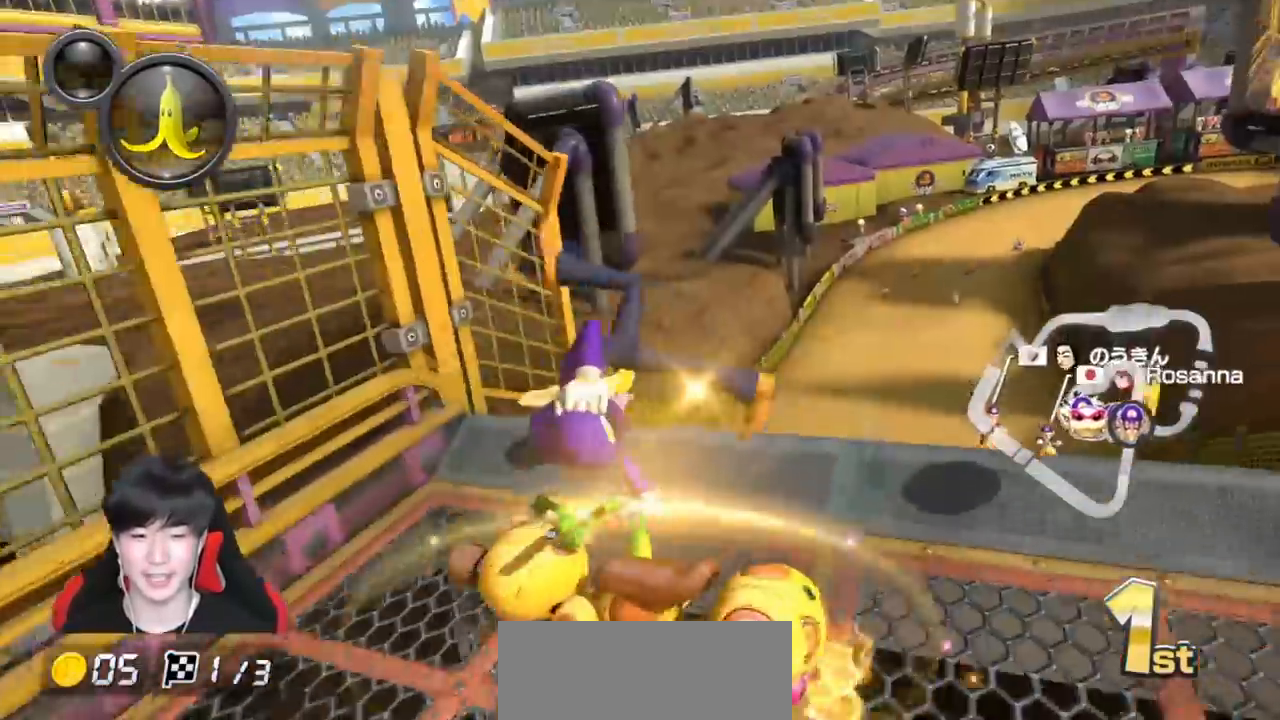
{"buttons": ["A", "L1"], "left_stick": "center", "events": [[100, "left_stick", "center"], [167, "X", "up"]]}
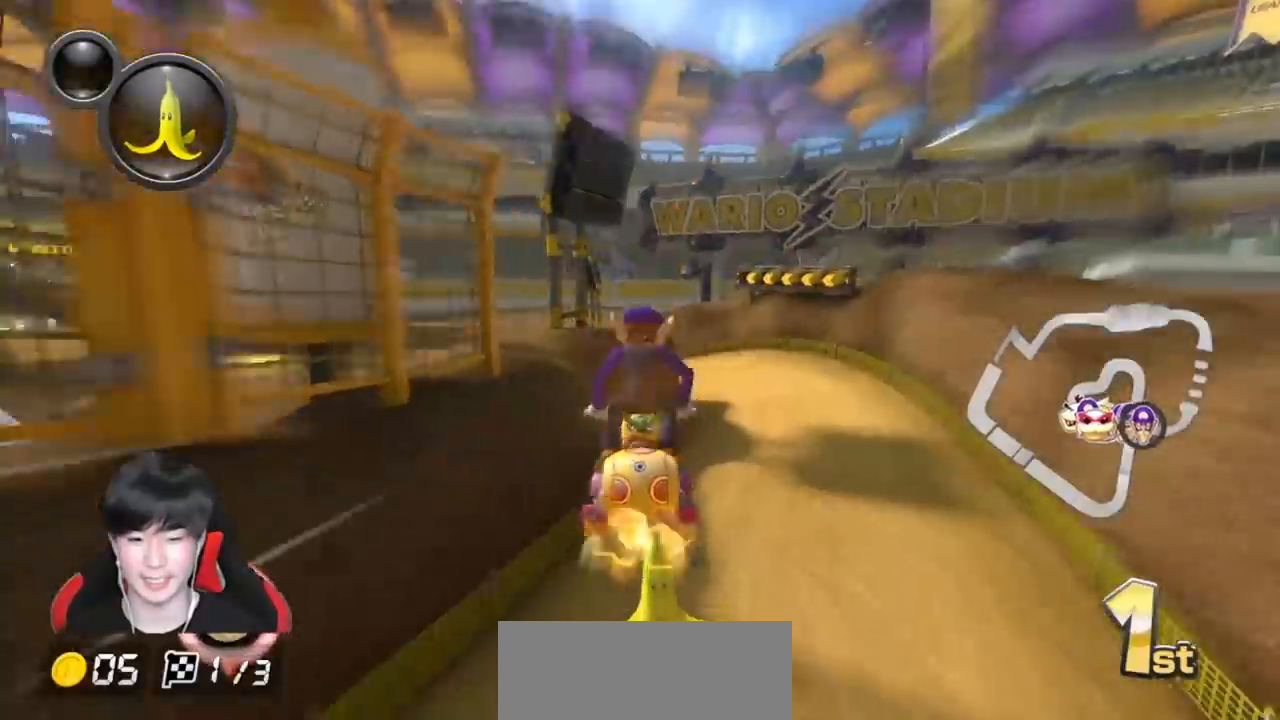
{"buttons": ["A", "X", "L1", "R1"], "left_stick": "left", "events": [[67, "R1", "down"], [167, "left_stick", "left"], [417, "X", "down"]]}
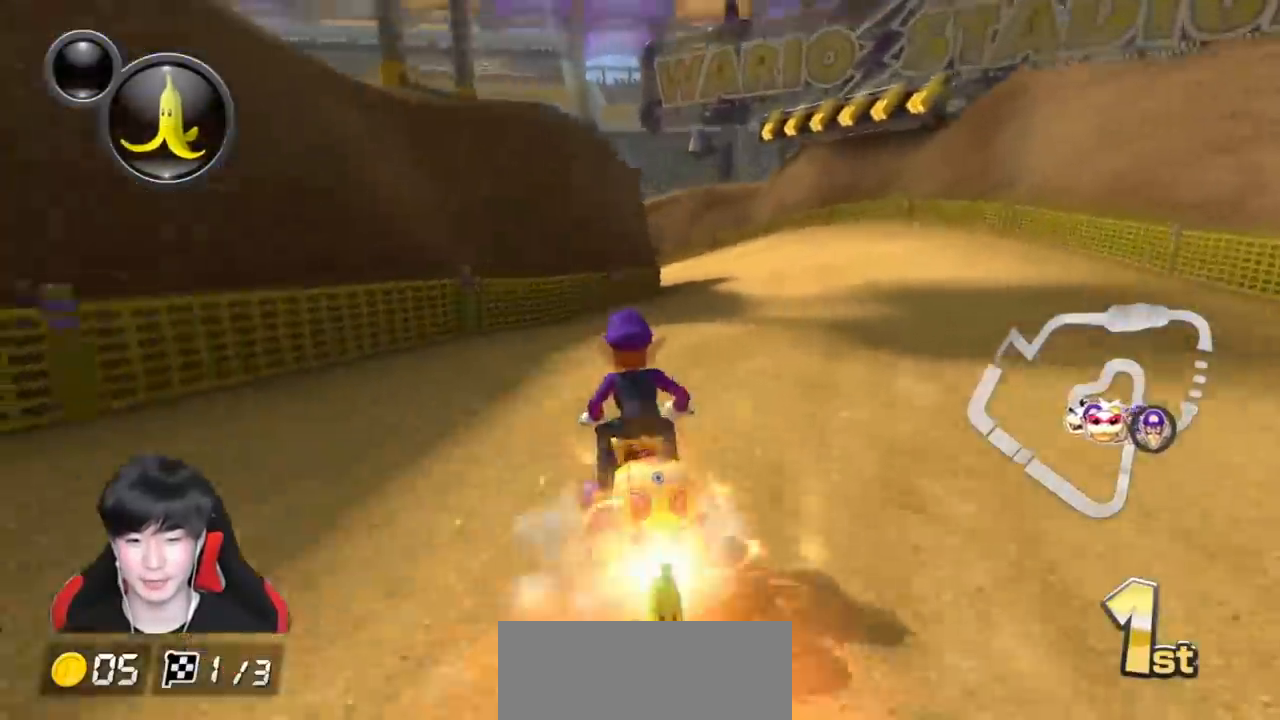
{"buttons": ["A", "L1", "R1"], "left_stick": "up-left", "events": [[133, "left_stick", "up-left"], [167, "X", "up"]]}
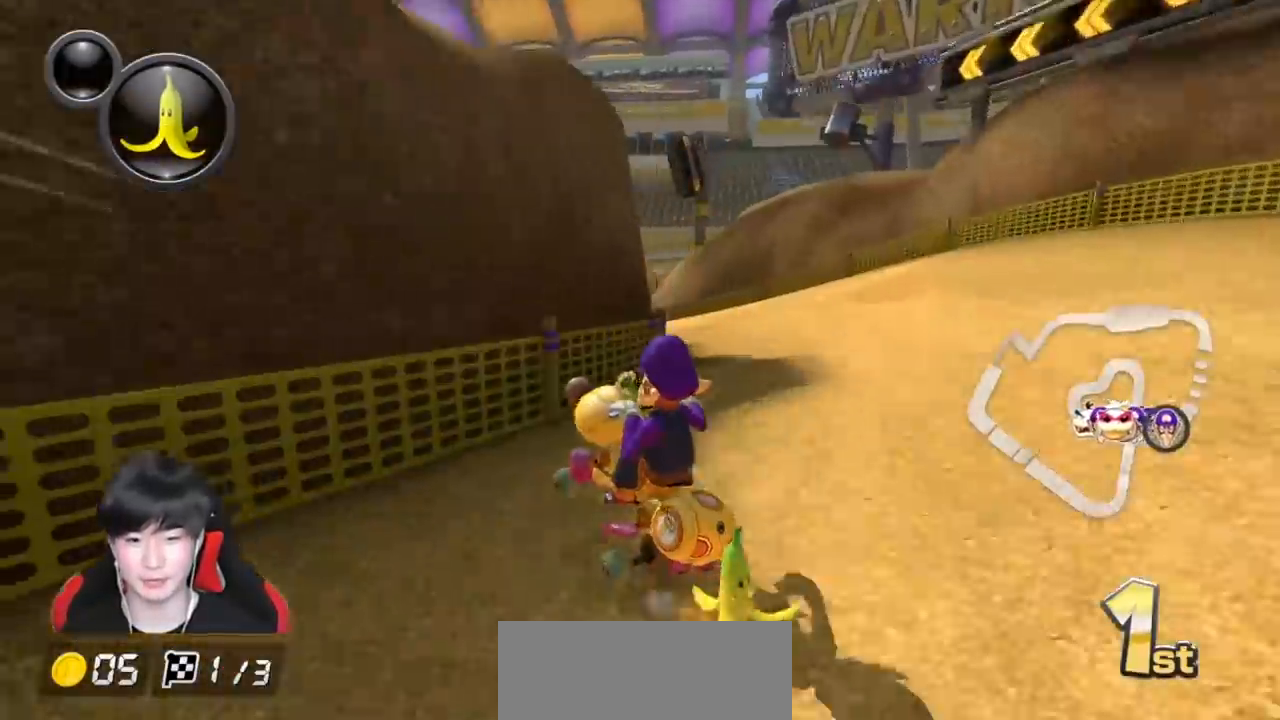
{"buttons": ["A", "L1", "R1"], "left_stick": "down-right", "events": [[167, "left_stick", "right"], [333, "left_stick", "center"], [433, "left_stick", "down-right"]]}
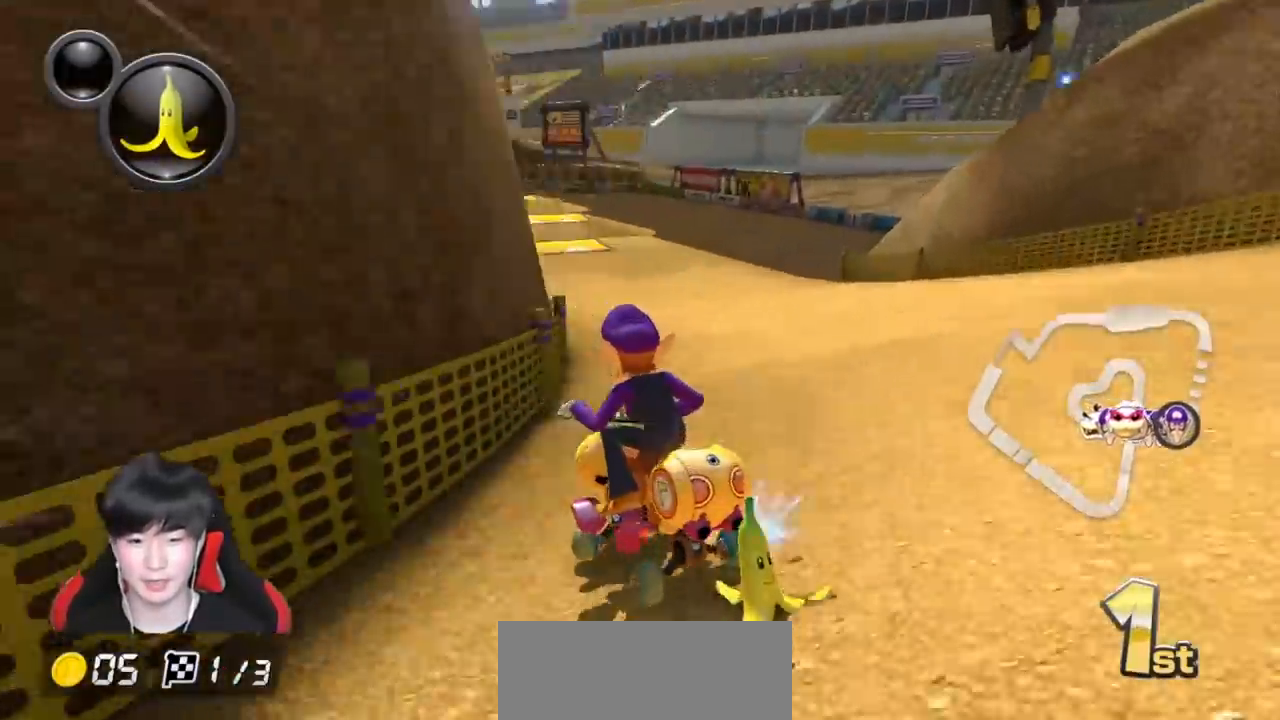
{"buttons": ["A", "X"], "left_stick": "center", "events": [[83, "L1", "up"], [133, "R1", "up"], [300, "left_stick", "center"], [417, "X", "down"]]}
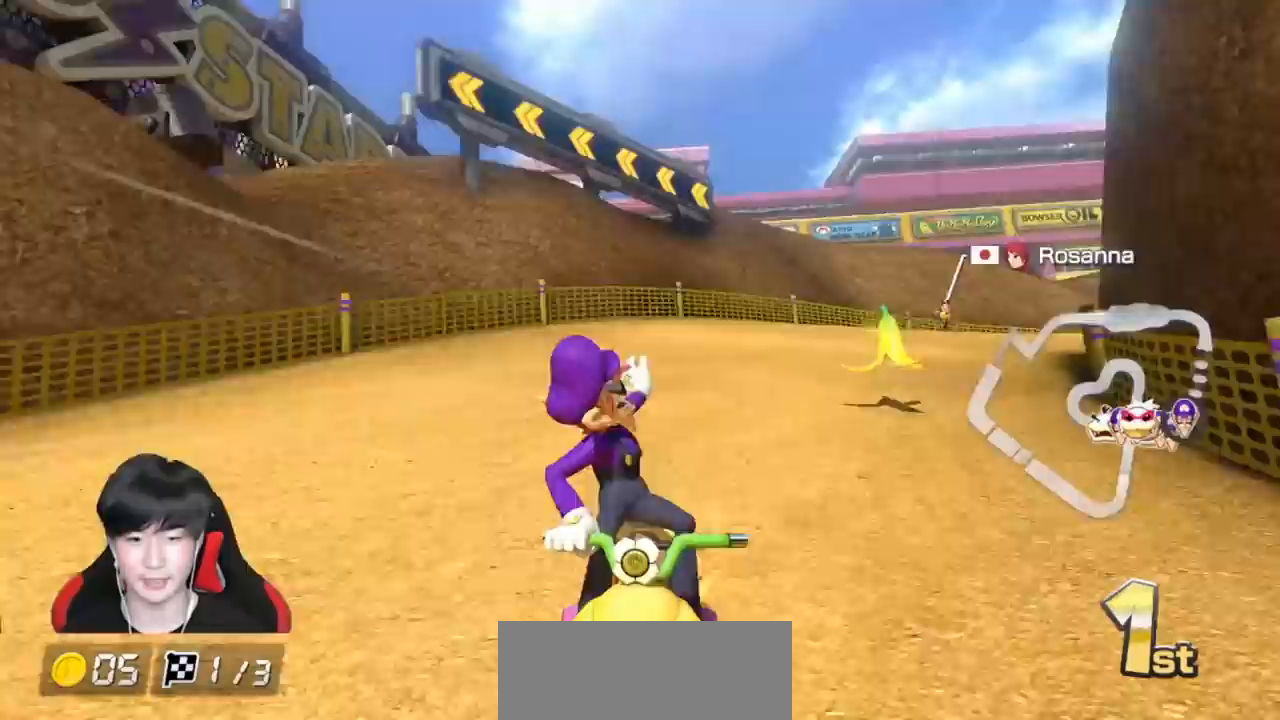
{"buttons": ["A"], "left_stick": "center", "events": [[83, "left_stick", "right"], [200, "left_stick", "center"], [333, "left_stick", "right"], [417, "left_stick", "center"], [483, "X", "up"]]}
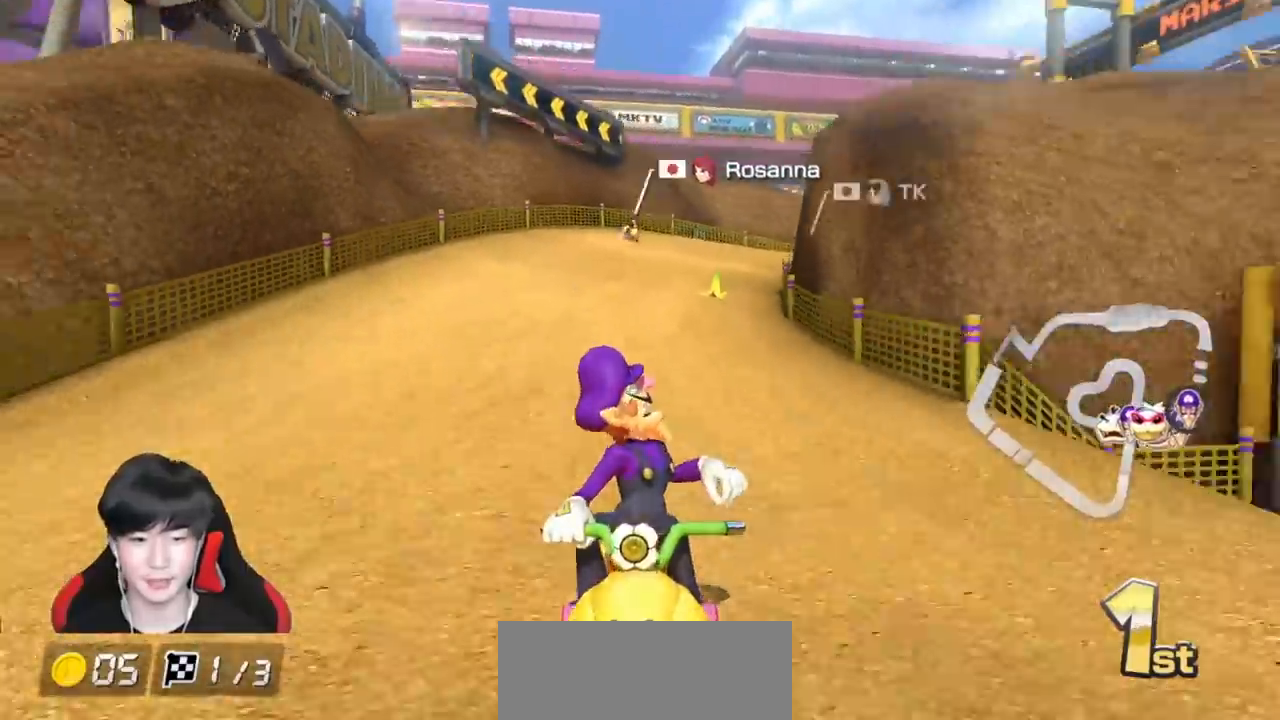
{"buttons": ["A", "R1"], "left_stick": "left", "events": [[233, "X", "down"], [317, "left_stick", "left"], [383, "X", "up"], [450, "R1", "down"]]}
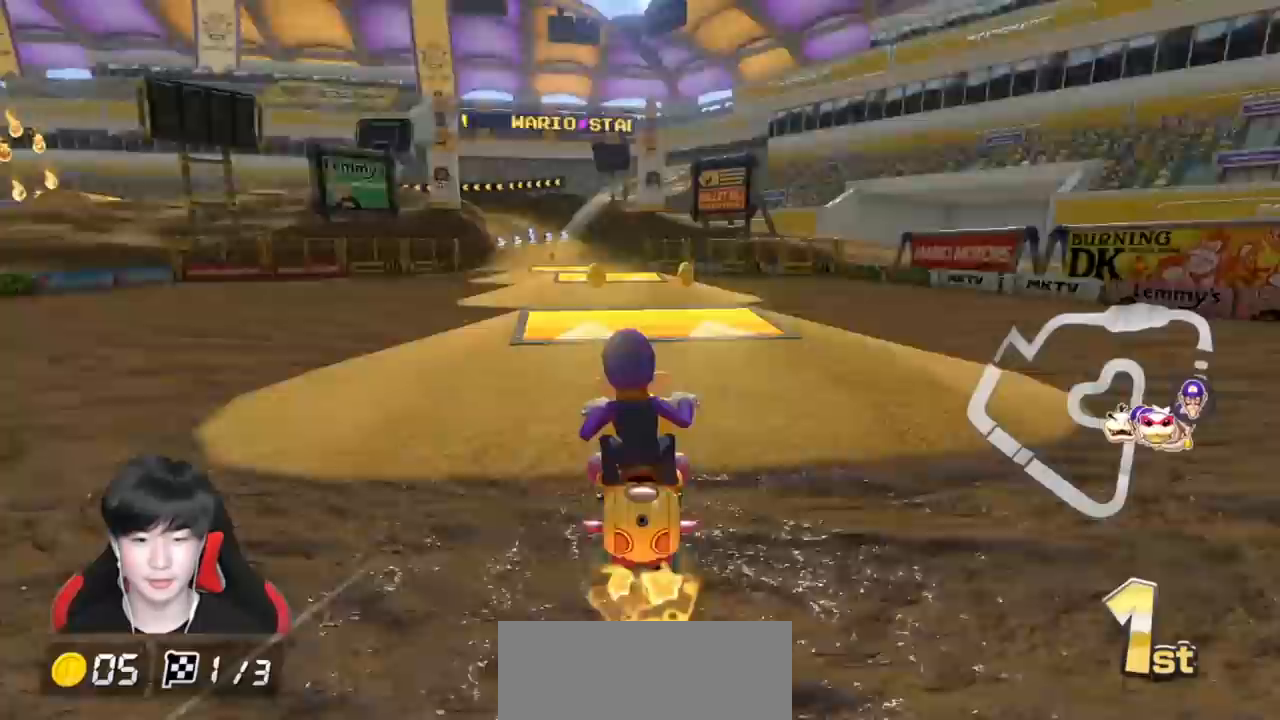
{"buttons": ["A", "X"], "left_stick": "right", "events": [[133, "R1", "up"], [133, "left_stick", "center"], [217, "left_stick", "right"], [383, "X", "down"]]}
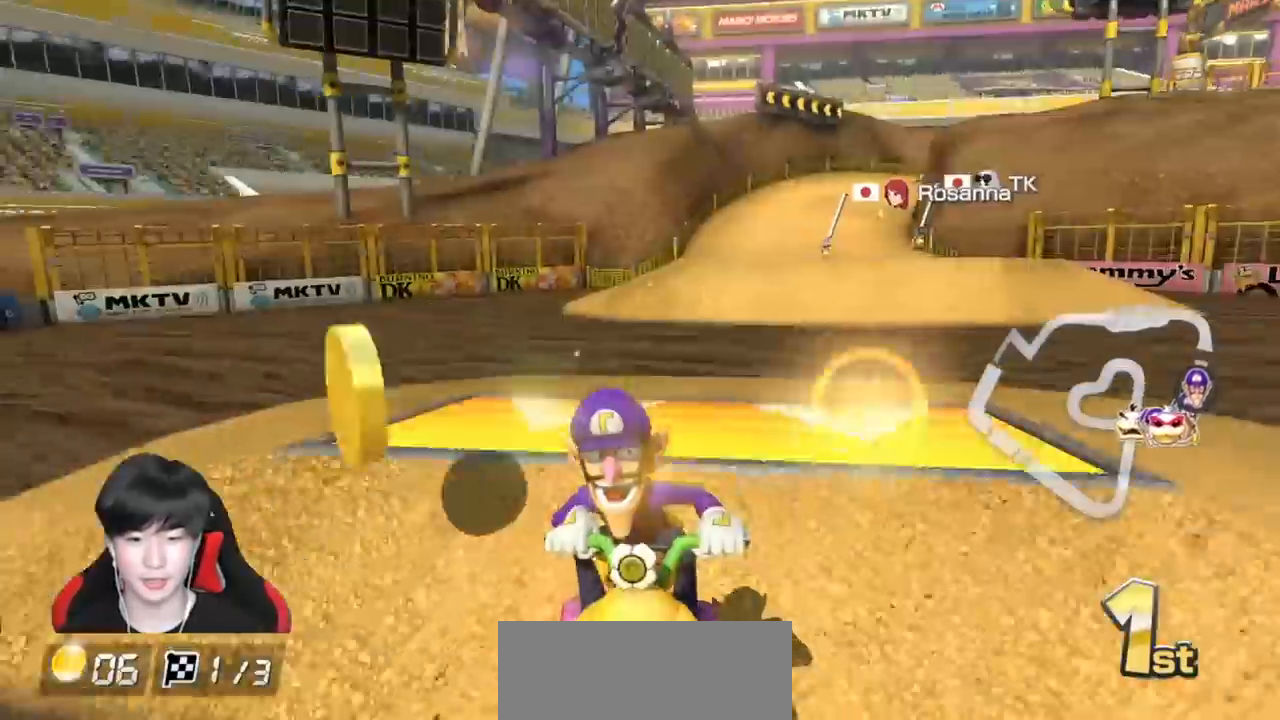
{"buttons": ["A"], "left_stick": "center", "events": [[83, "X", "up"], [200, "left_stick", "center"]]}
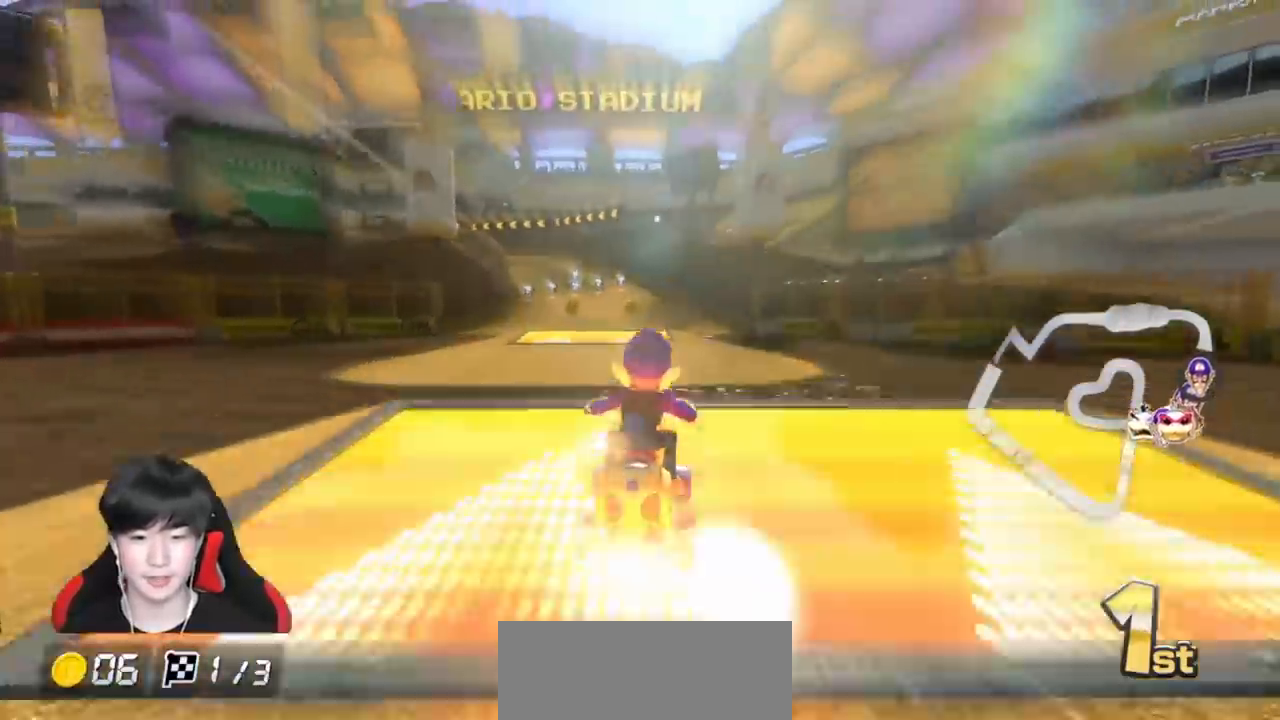
{"buttons": ["A"], "left_stick": "center", "events": [[33, "left_stick", "left"], [133, "left_stick", "center"], [233, "R1", "down"], [317, "left_stick", "left"], [450, "R1", "up"], [450, "left_stick", "center"]]}
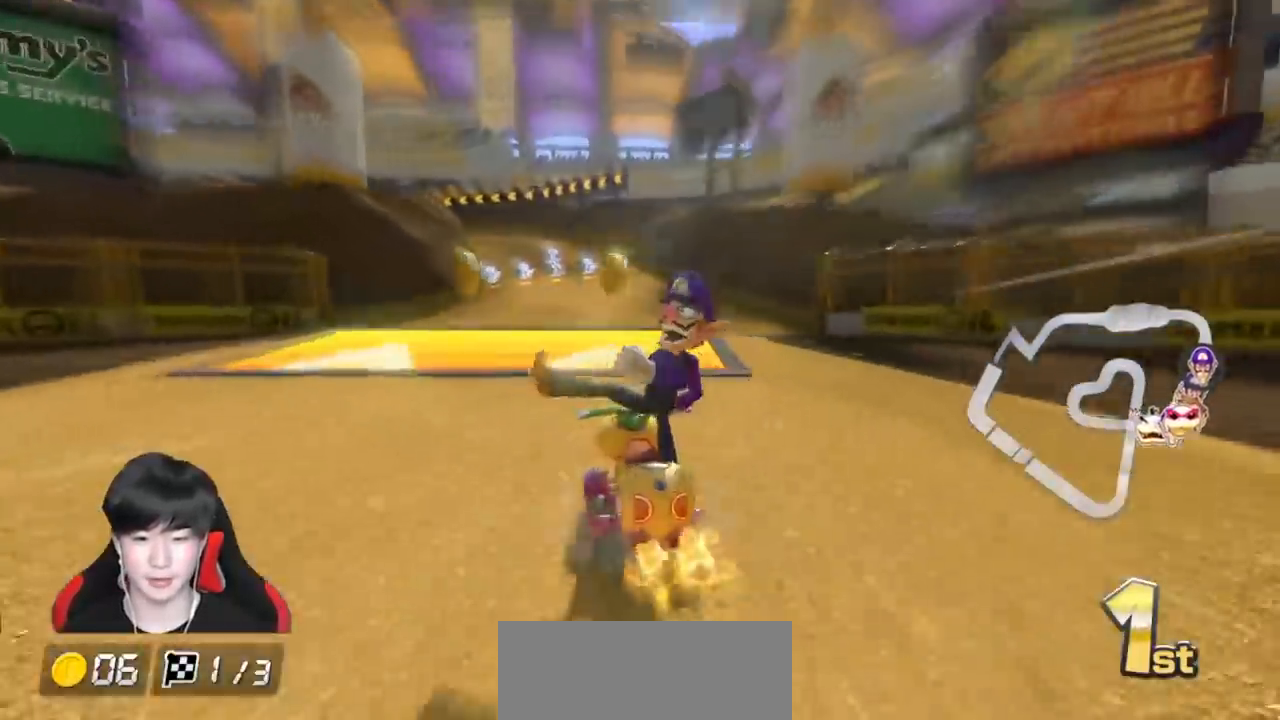
{"buttons": ["A", "R1"], "left_stick": "left", "events": [[33, "left_stick", "left"], [133, "left_stick", "center"], [217, "left_stick", "left"], [317, "left_stick", "center"], [333, "R1", "down"], [467, "left_stick", "left"]]}
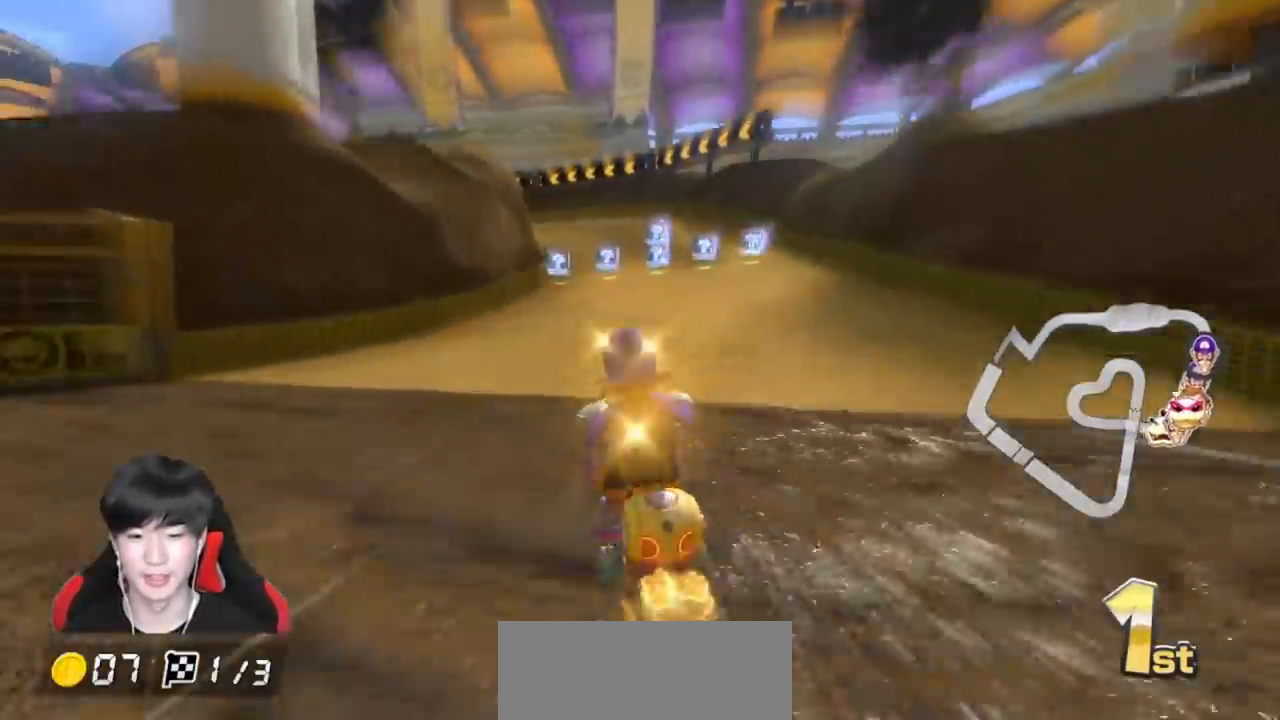
{"buttons": ["A", "R1"], "left_stick": "left", "events": [[150, "left_stick", "down-right"], [217, "left_stick", "center"], [267, "left_stick", "left"], [417, "left_stick", "center"], [467, "left_stick", "left"]]}
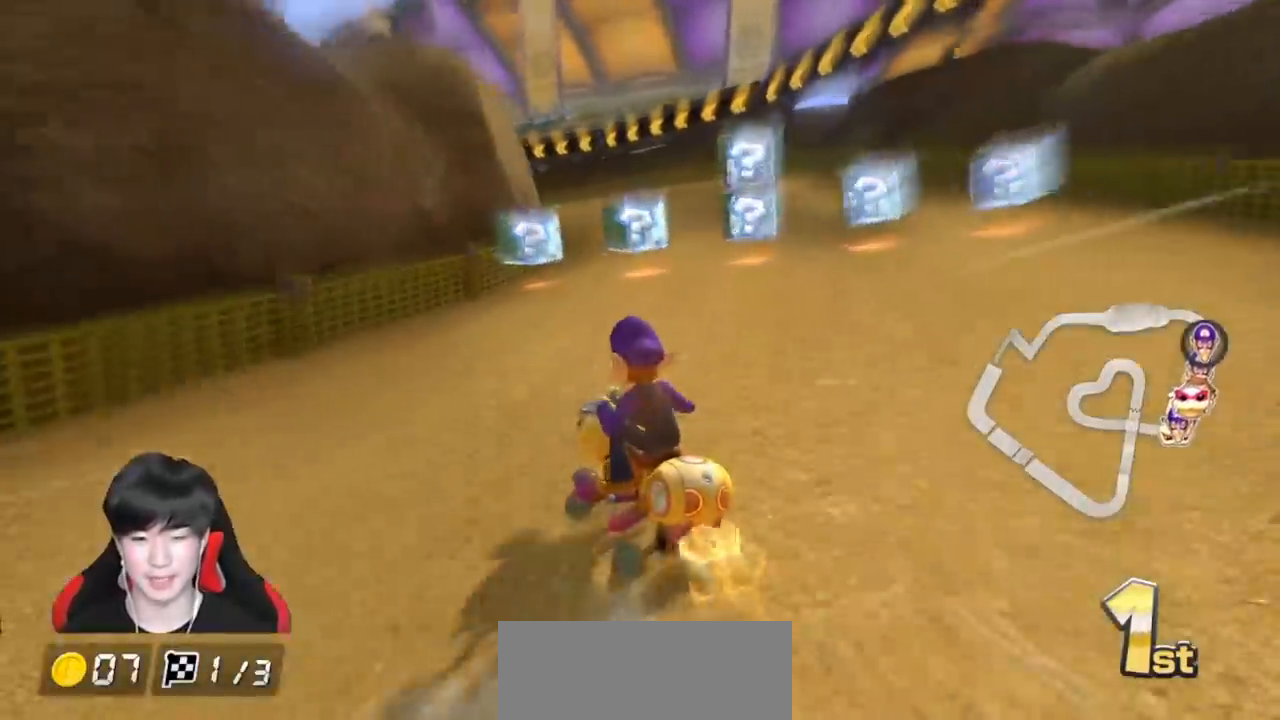
{"buttons": ["A", "R1"], "left_stick": "center", "events": [[483, "left_stick", "center"]]}
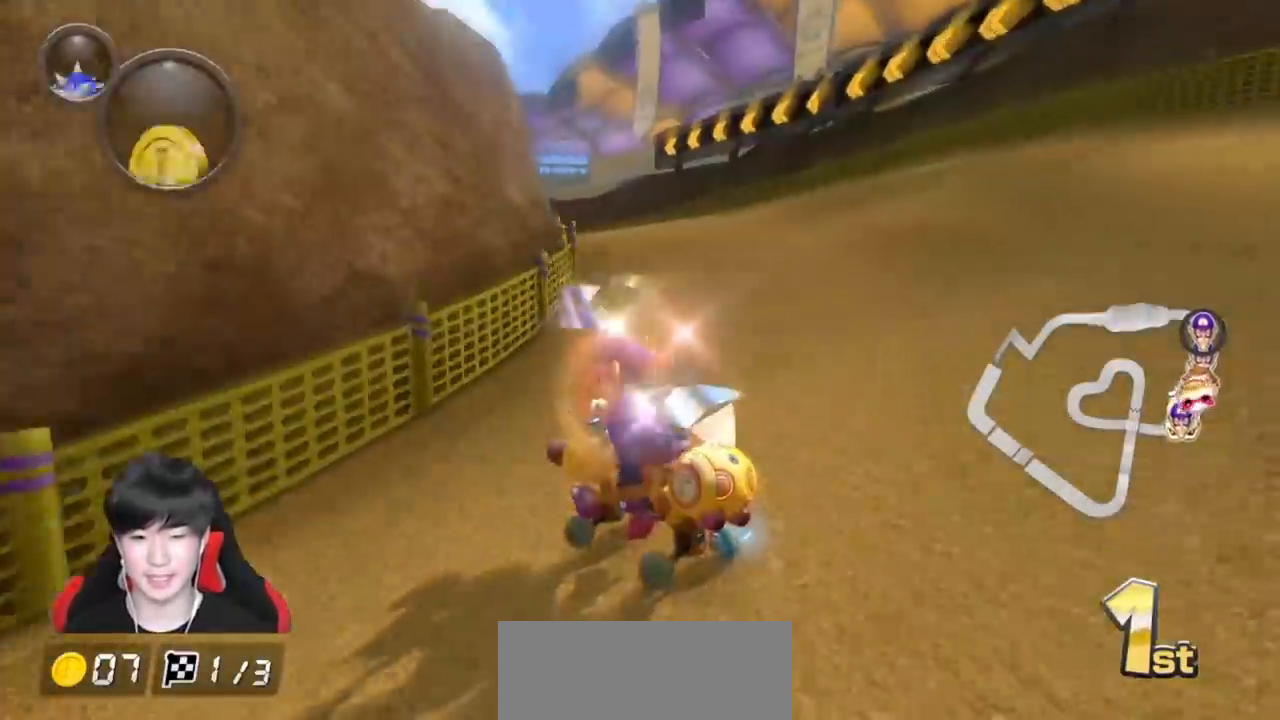
{"buttons": ["A", "R1"], "left_stick": "right", "events": [[83, "left_stick", "right"]]}
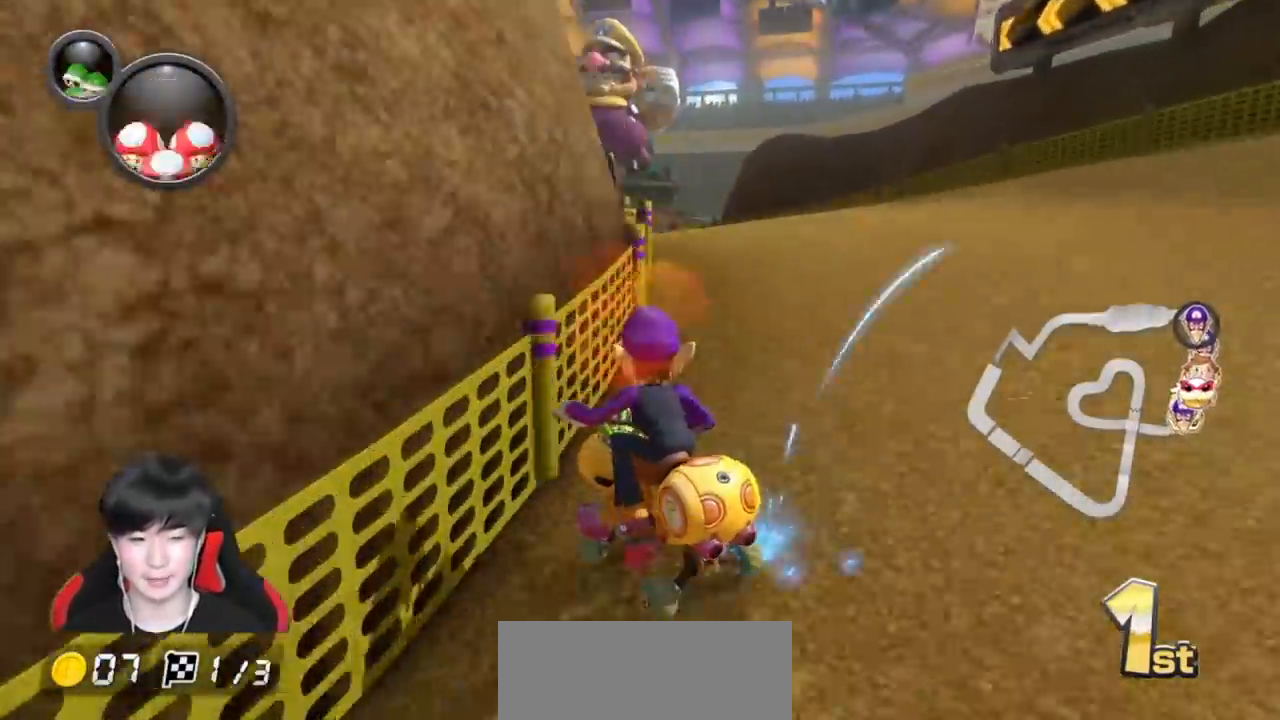
{"buttons": ["A", "L1", "R1"], "left_stick": "right", "events": [[450, "L1", "down"]]}